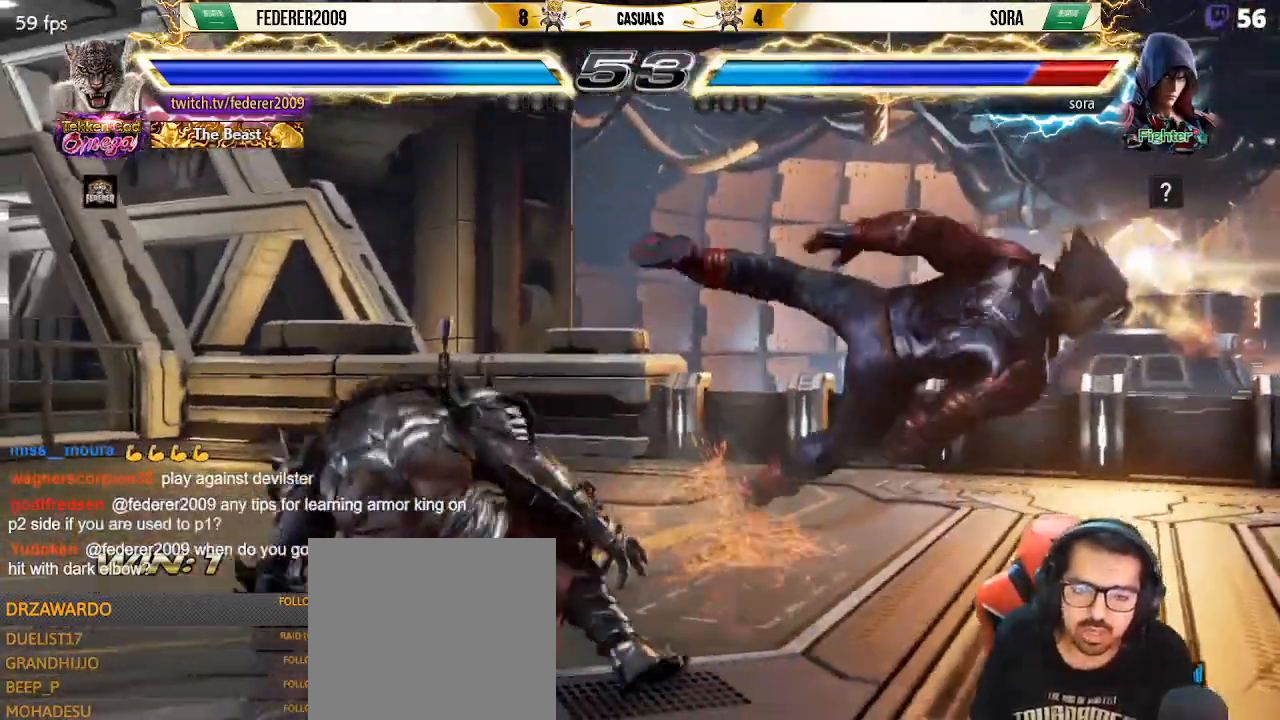
Gameplay with a controller (PlayStation layout); each line is a JSON object with the inputs held at the frame after it. "events" lists button and stick changes between this image and that frame as [ms after this image, input, new state], when the widget could be followed in between. Not read: L3 R3 right_stick.
{"buttons": ["DPAD_RIGHT"], "left_stick": "center", "events": [[300, "DPAD_RIGHT", "down"], [400, "DPAD_RIGHT", "up"], [467, "DPAD_RIGHT", "down"]]}
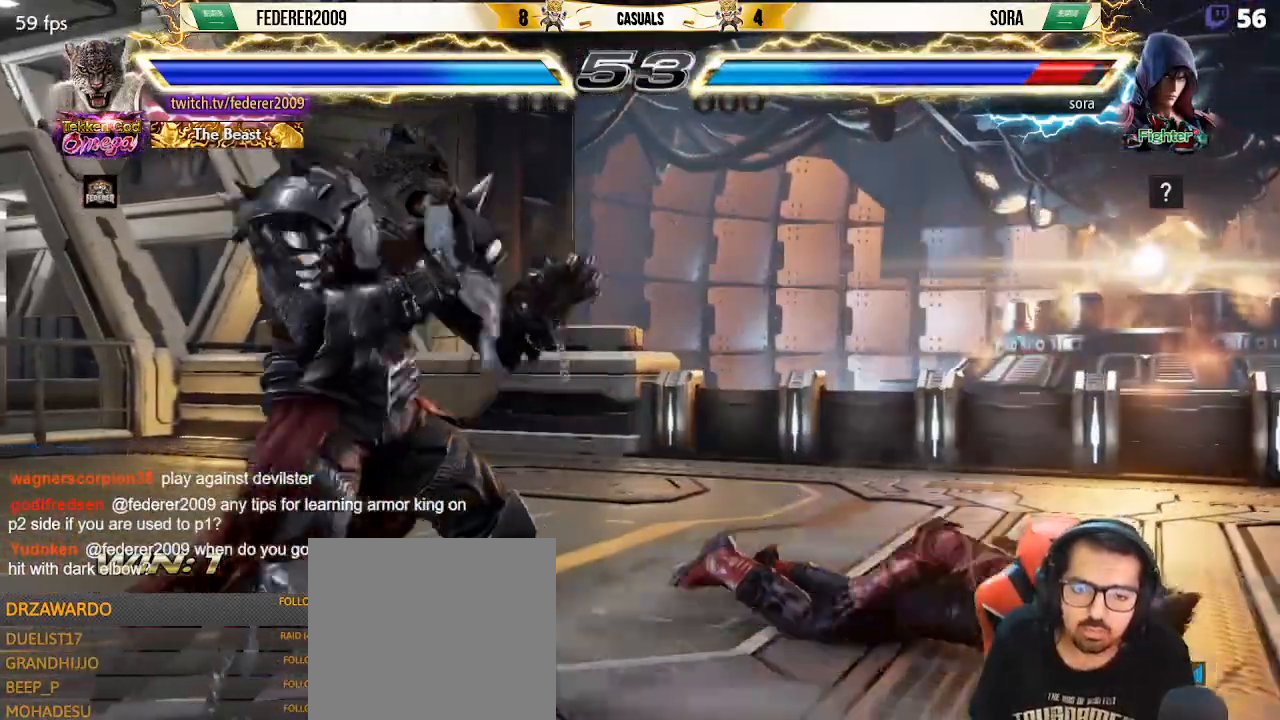
{"buttons": ["DPAD_LEFT"], "left_stick": "center", "events": [[67, "DPAD_RIGHT", "up"], [133, "CROSS", "down"], [133, "DPAD_DOWN", "down"], [233, "CROSS", "up"], [333, "DPAD_DOWN", "up"], [333, "DPAD_LEFT", "down"], [367, "SQUARE", "down"], [367, "TRIANGLE", "down"], [433, "SQUARE", "up"], [433, "TRIANGLE", "up"]]}
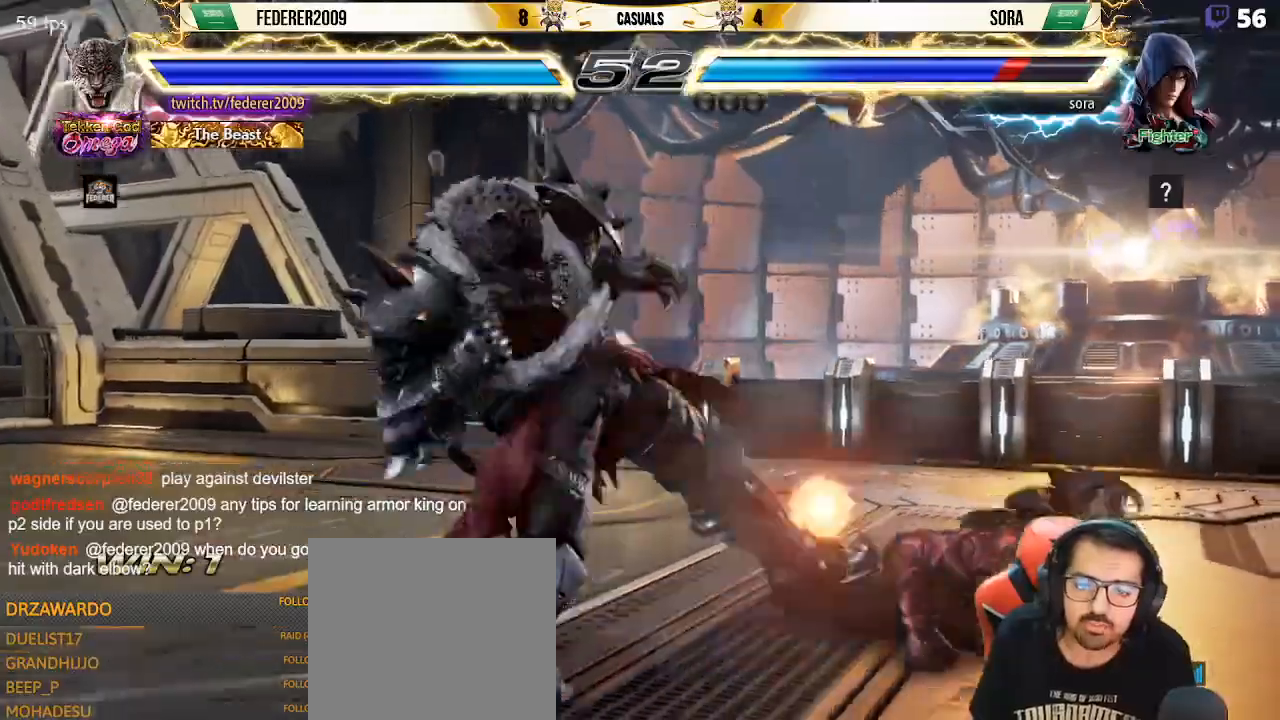
{"buttons": ["DPAD_RIGHT"], "left_stick": "center", "events": [[233, "DPAD_LEFT", "up"], [367, "DPAD_RIGHT", "down"], [433, "DPAD_RIGHT", "up"], [500, "DPAD_RIGHT", "down"]]}
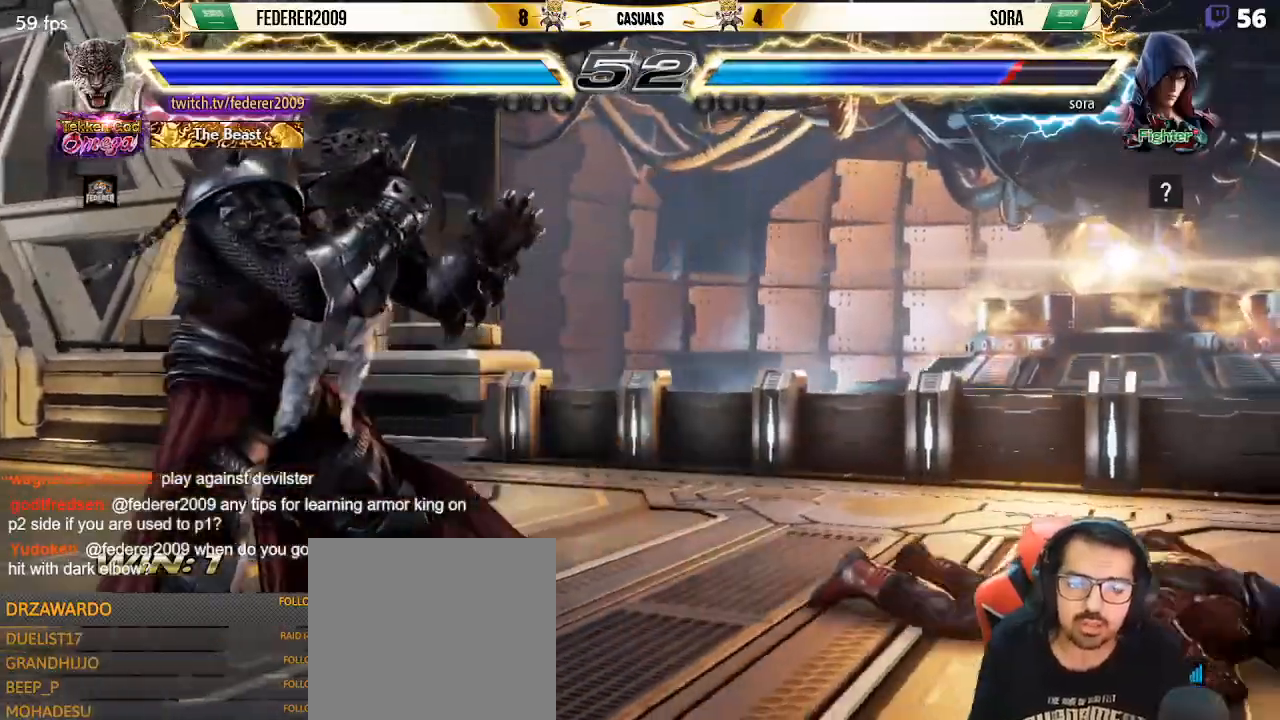
{"buttons": ["DPAD_LEFT"], "left_stick": "center", "events": [[133, "DPAD_RIGHT", "up"], [167, "DPAD_LEFT", "down"], [200, "DPAD_LEFT", "up"], [333, "DPAD_LEFT", "down"], [433, "DPAD_DOWN", "down"], [433, "DPAD_LEFT", "up"], [467, "DPAD_DOWN", "up"], [467, "DPAD_LEFT", "down"]]}
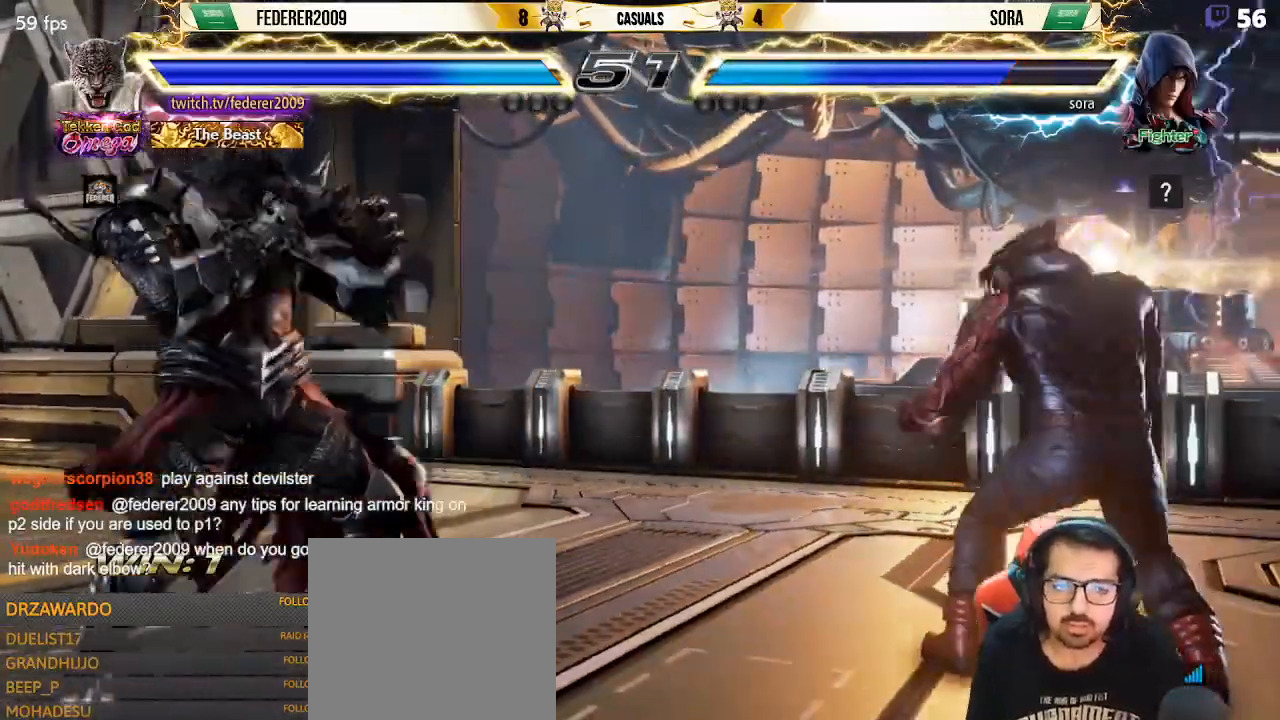
{"buttons": ["DPAD_DOWN", "DPAD_RIGHT"], "left_stick": "center", "events": [[233, "DPAD_LEFT", "up"], [267, "DPAD_RIGHT", "down"], [333, "DPAD_RIGHT", "up"], [367, "DPAD_DOWN", "down"], [400, "DPAD_RIGHT", "down"], [433, "SQUARE", "down"], [500, "SQUARE", "up"]]}
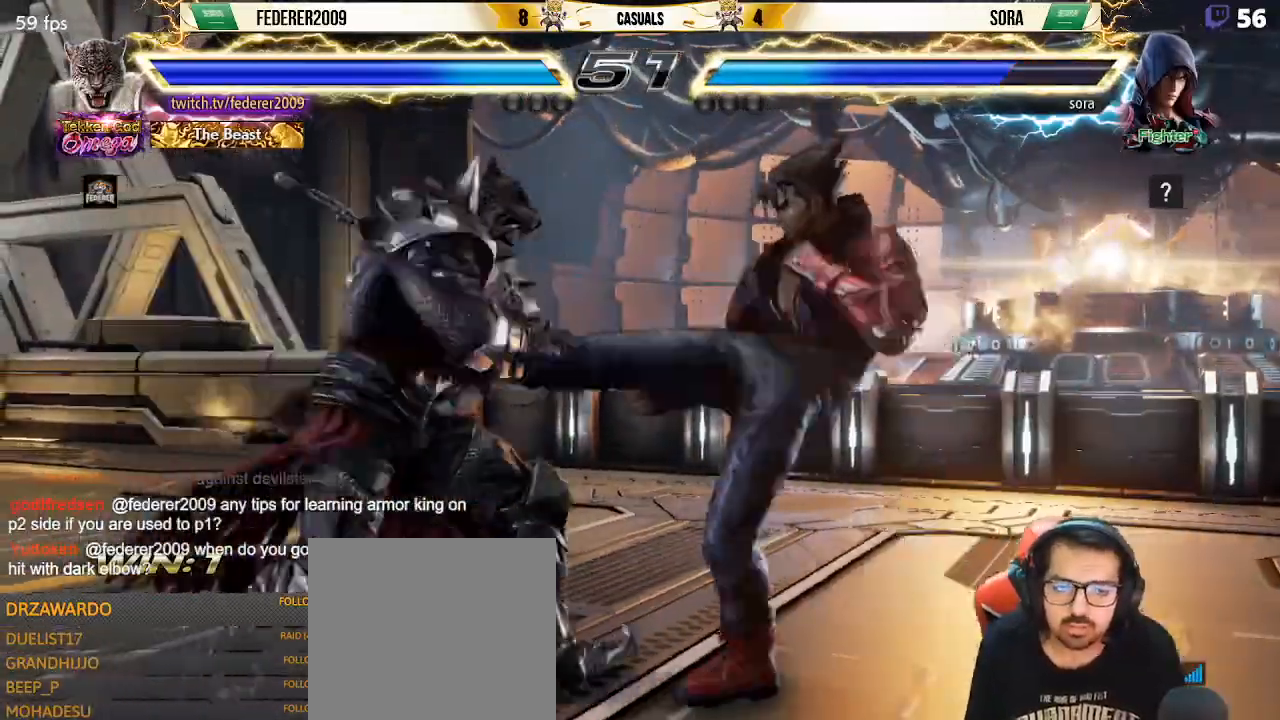
{"buttons": ["DPAD_LEFT"], "left_stick": "center", "events": [[67, "DPAD_DOWN", "up"], [67, "DPAD_LEFT", "down"], [67, "DPAD_RIGHT", "up"]]}
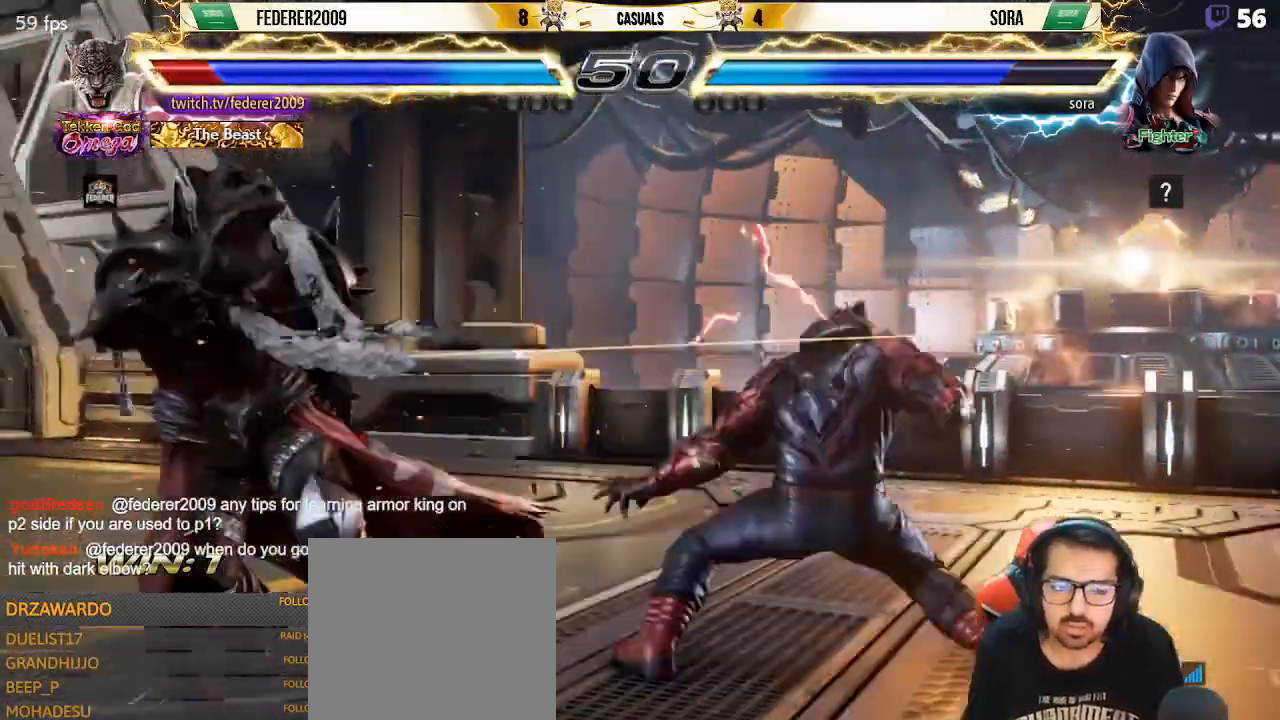
{"buttons": ["DPAD_DOWN", "DPAD_LEFT"], "left_stick": "center", "events": [[67, "SQUARE", "down"], [133, "DPAD_DOWN", "down"], [167, "SQUARE", "up"], [200, "SQUARE", "down"], [300, "SQUARE", "up"], [400, "SQUARE", "down"], [500, "SQUARE", "up"]]}
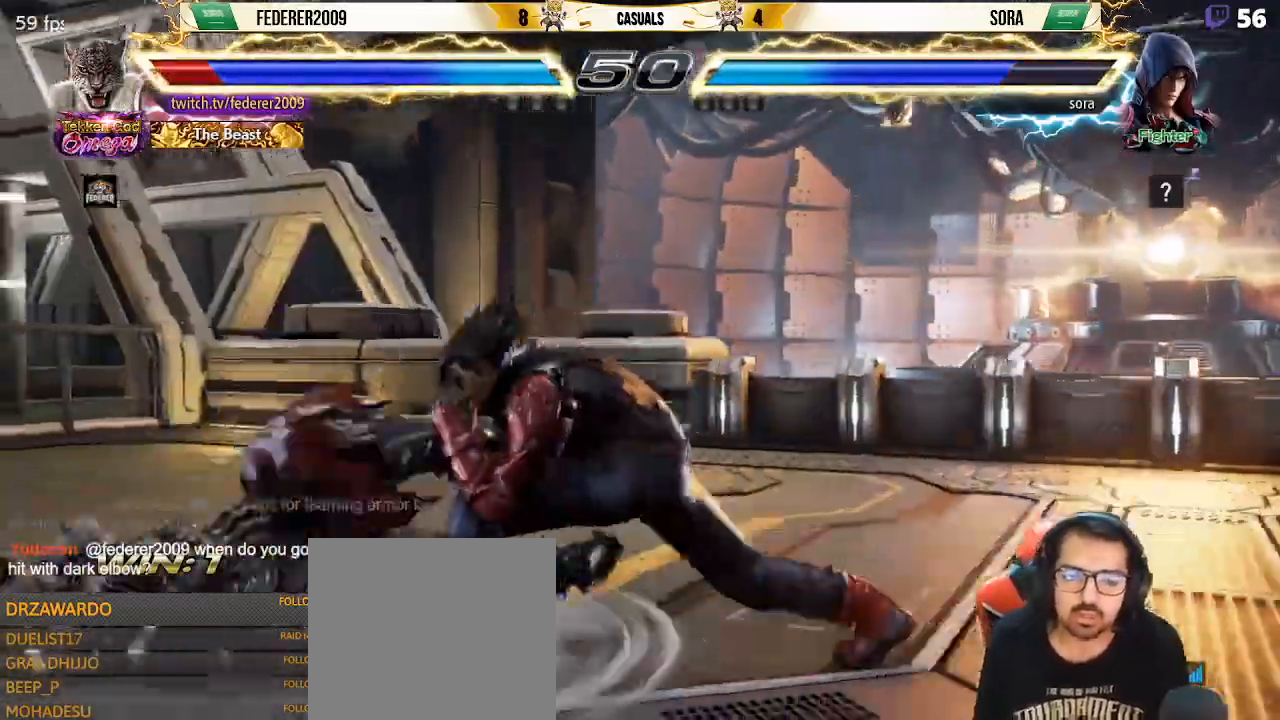
{"buttons": ["SQUARE"], "left_stick": "center", "events": [[100, "DPAD_LEFT", "up"], [100, "SQUARE", "down"], [133, "DPAD_DOWN", "up"], [200, "SQUARE", "up"], [267, "SQUARE", "down"], [367, "SQUARE", "up"], [433, "SQUARE", "down"]]}
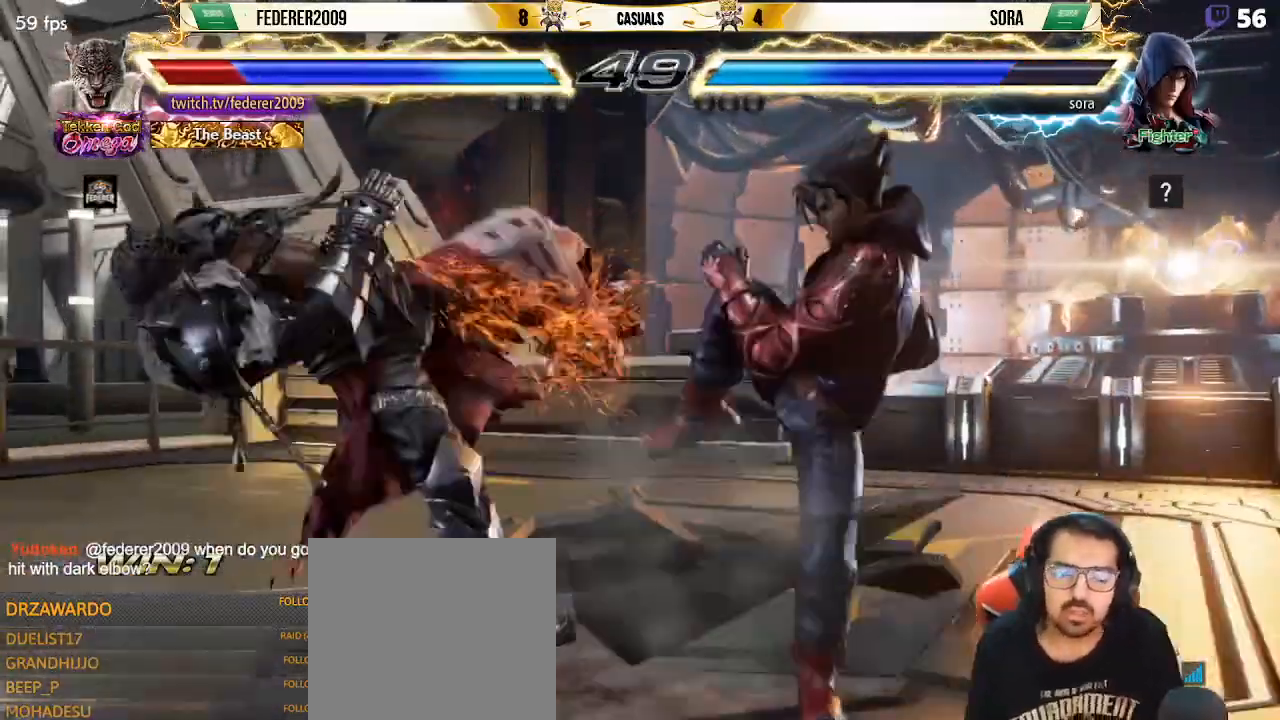
{"buttons": ["SQUARE"], "left_stick": "center", "events": [[33, "SQUARE", "up"], [100, "SQUARE", "down"], [200, "SQUARE", "up"], [267, "SQUARE", "down"], [400, "SQUARE", "up"], [467, "SQUARE", "down"]]}
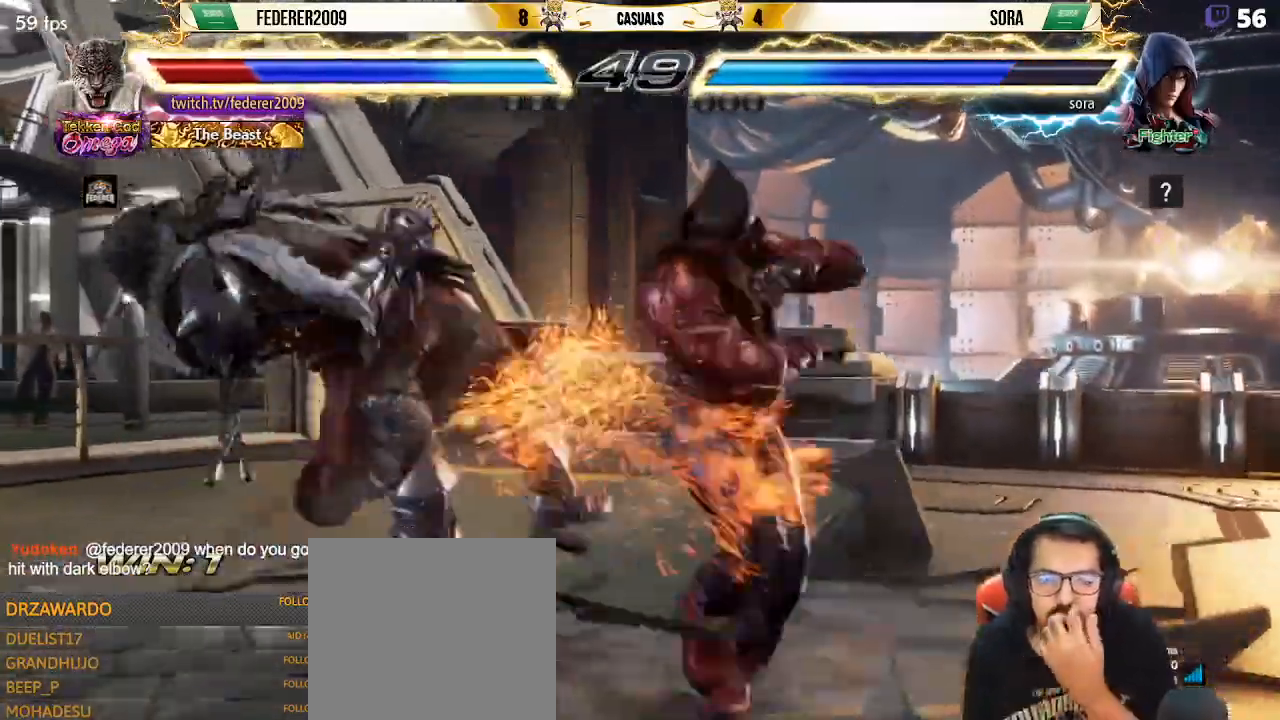
{"buttons": ["SQUARE"], "left_stick": "center", "events": [[67, "SQUARE", "up"], [133, "SQUARE", "down"], [233, "SQUARE", "up"], [333, "SQUARE", "down"], [433, "SQUARE", "up"], [500, "SQUARE", "down"]]}
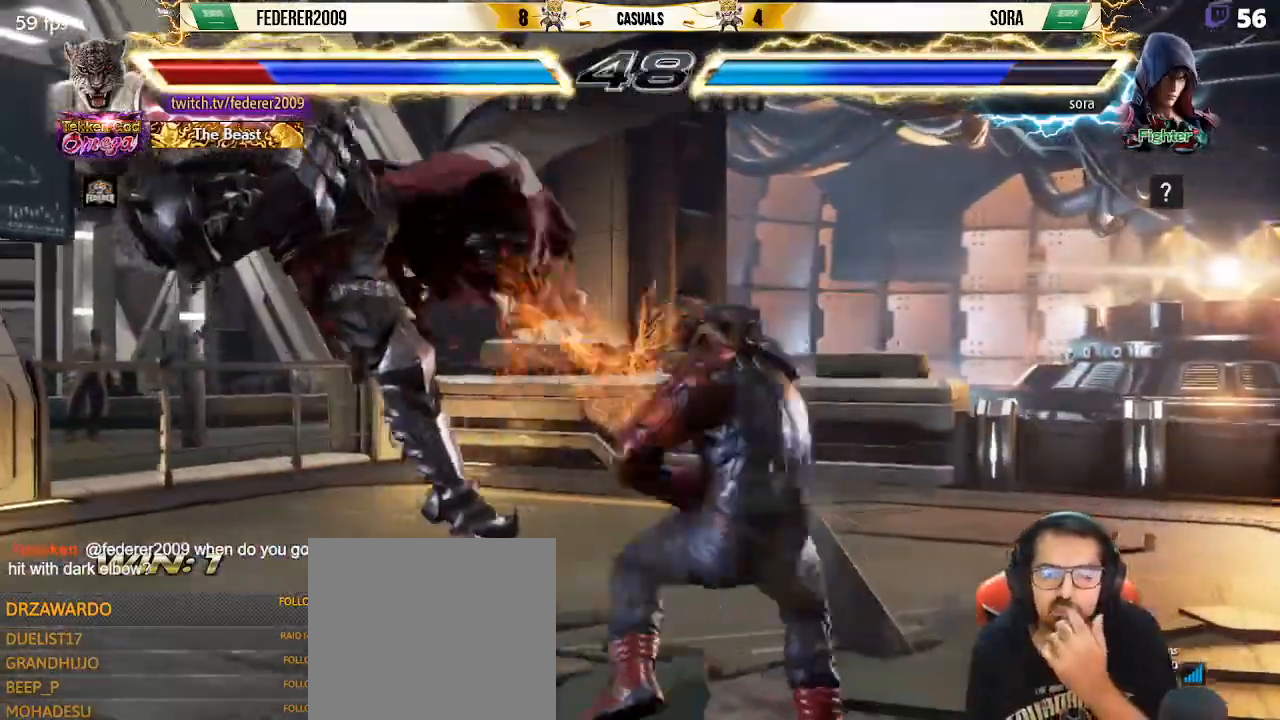
{"buttons": [], "left_stick": "center", "events": [[133, "SQUARE", "up"], [200, "SQUARE", "down"], [300, "SQUARE", "up"], [400, "SQUARE", "down"], [500, "SQUARE", "up"]]}
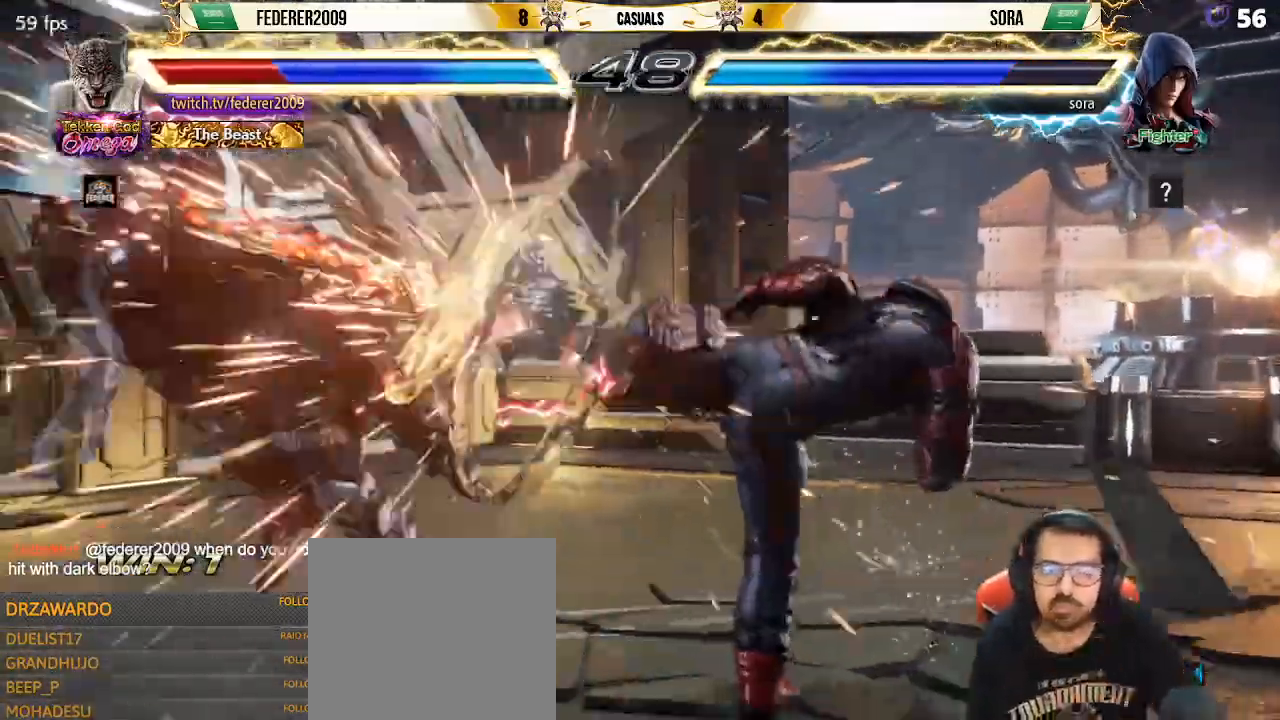
{"buttons": ["SQUARE"], "left_stick": "center", "events": [[67, "SQUARE", "down"], [167, "SQUARE", "up"], [267, "SQUARE", "down"], [367, "SQUARE", "up"], [400, "SQUARE", "down"]]}
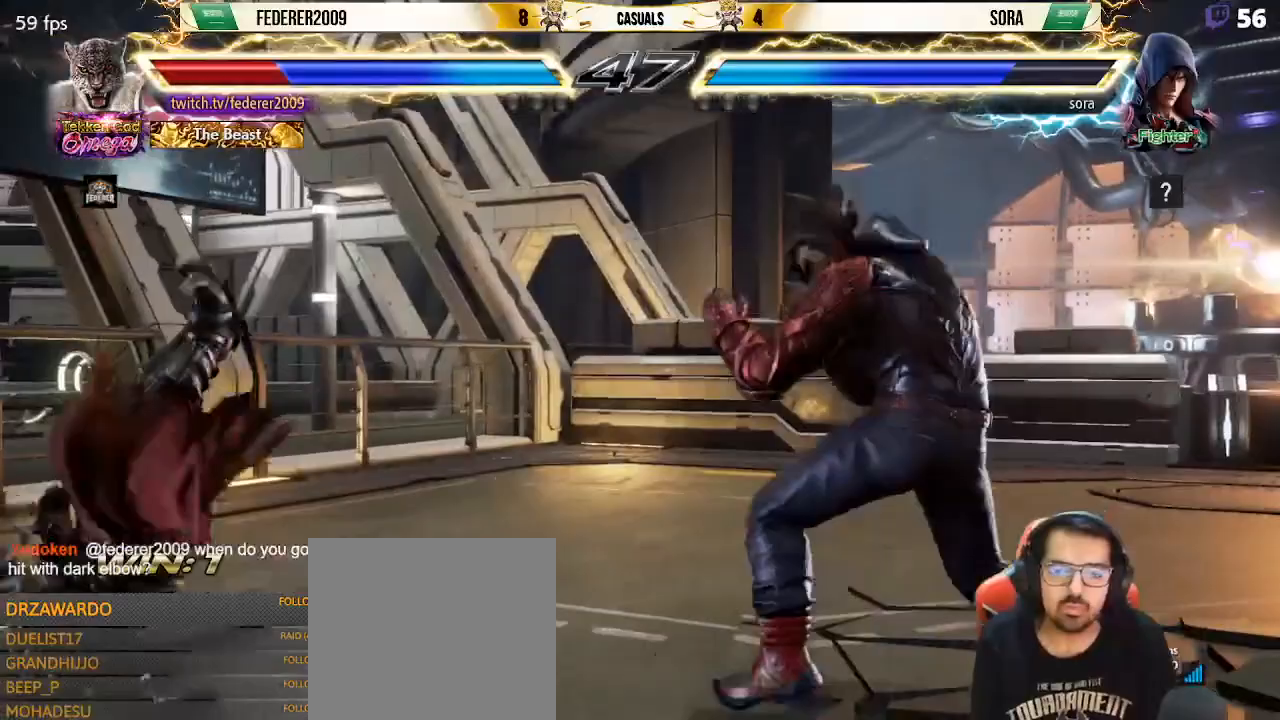
{"buttons": ["SQUARE", "DPAD_DOWN"], "left_stick": "center", "events": [[367, "DPAD_LEFT", "down"], [433, "DPAD_DOWN", "down"], [433, "DPAD_LEFT", "up"]]}
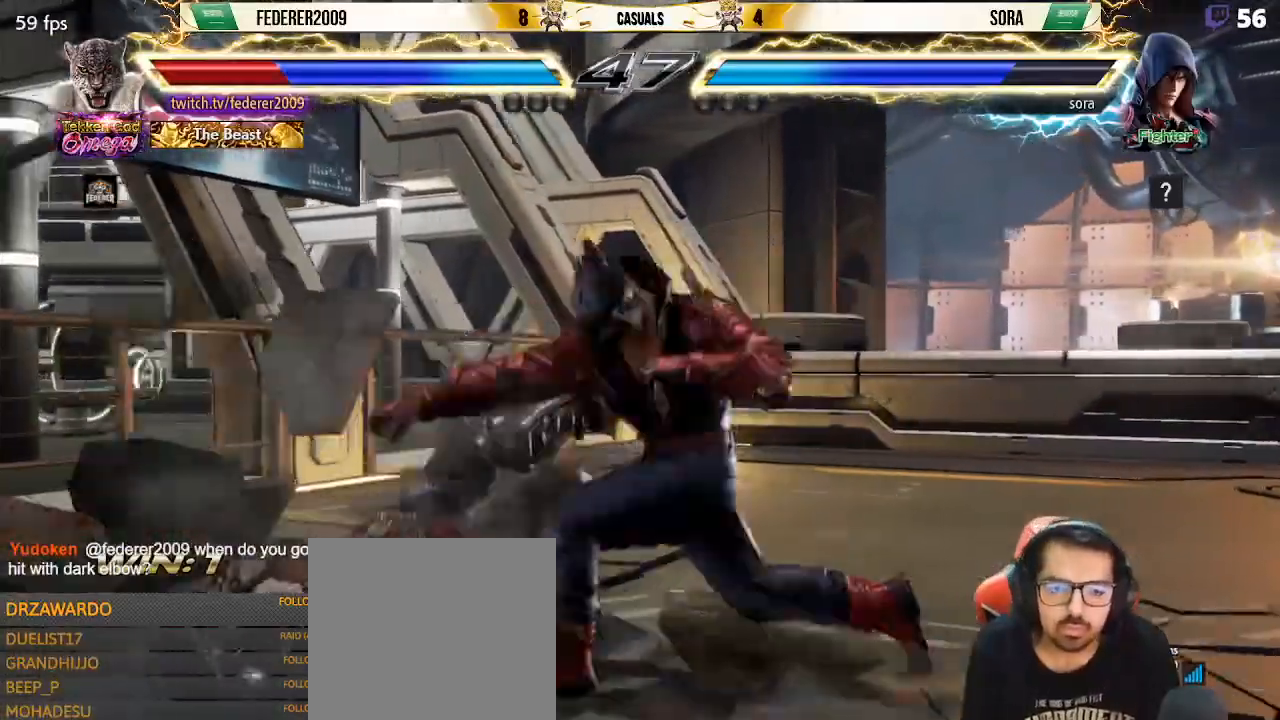
{"buttons": ["DPAD_LEFT"], "left_stick": "center", "events": [[33, "DPAD_LEFT", "down"], [67, "CIRCLE", "down"], [133, "DPAD_LEFT", "up"], [200, "DPAD_LEFT", "down"], [233, "CIRCLE", "up"], [233, "DPAD_DOWN", "up"], [333, "CIRCLE", "down"], [433, "CIRCLE", "up"], [500, "SQUARE", "up"]]}
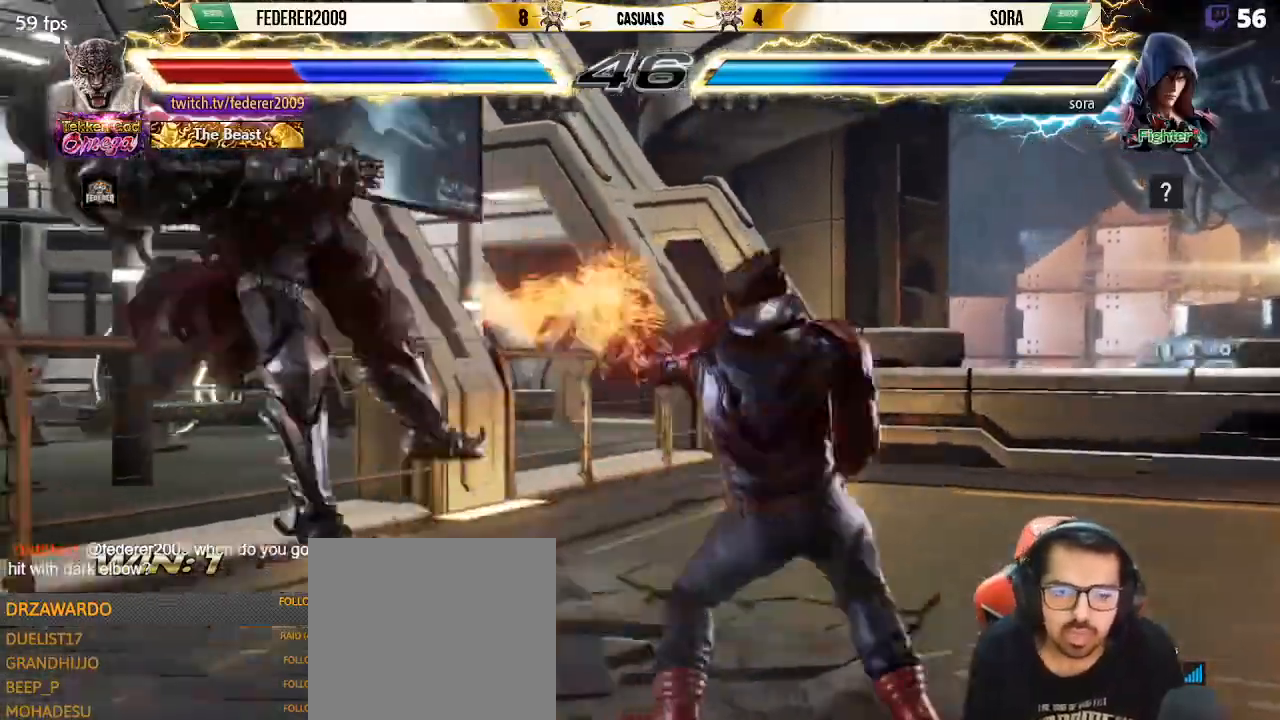
{"buttons": ["SQUARE", "DPAD_LEFT"], "left_stick": "center", "events": [[100, "DPAD_DOWN", "down"], [100, "DPAD_LEFT", "up"], [133, "SQUARE", "down"], [200, "DPAD_LEFT", "down"], [233, "SQUARE", "up"], [300, "SQUARE", "down"], [400, "DPAD_DOWN", "up"], [400, "SQUARE", "up"], [467, "SQUARE", "down"]]}
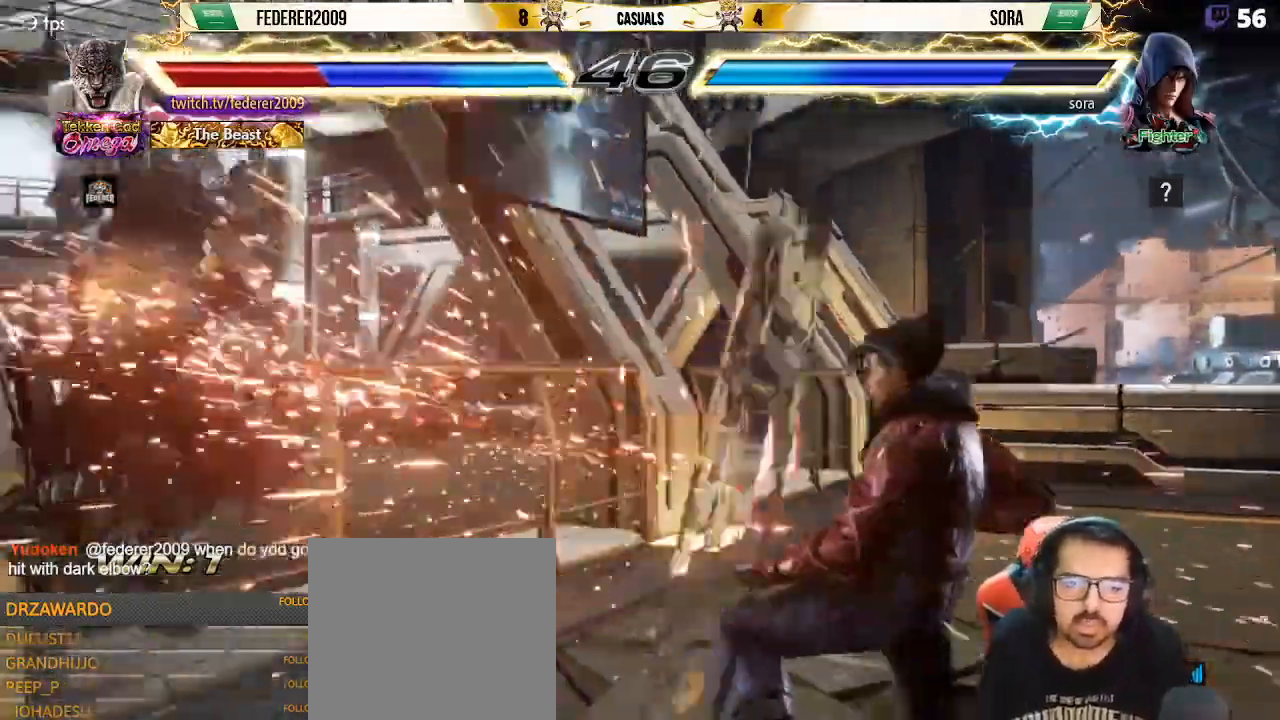
{"buttons": ["DPAD_DOWN", "DPAD_LEFT"], "left_stick": "center", "events": [[100, "SQUARE", "up"], [167, "SQUARE", "down"], [400, "DPAD_DOWN", "down"], [400, "DPAD_LEFT", "up"], [433, "SQUARE", "up"], [467, "DPAD_LEFT", "down"]]}
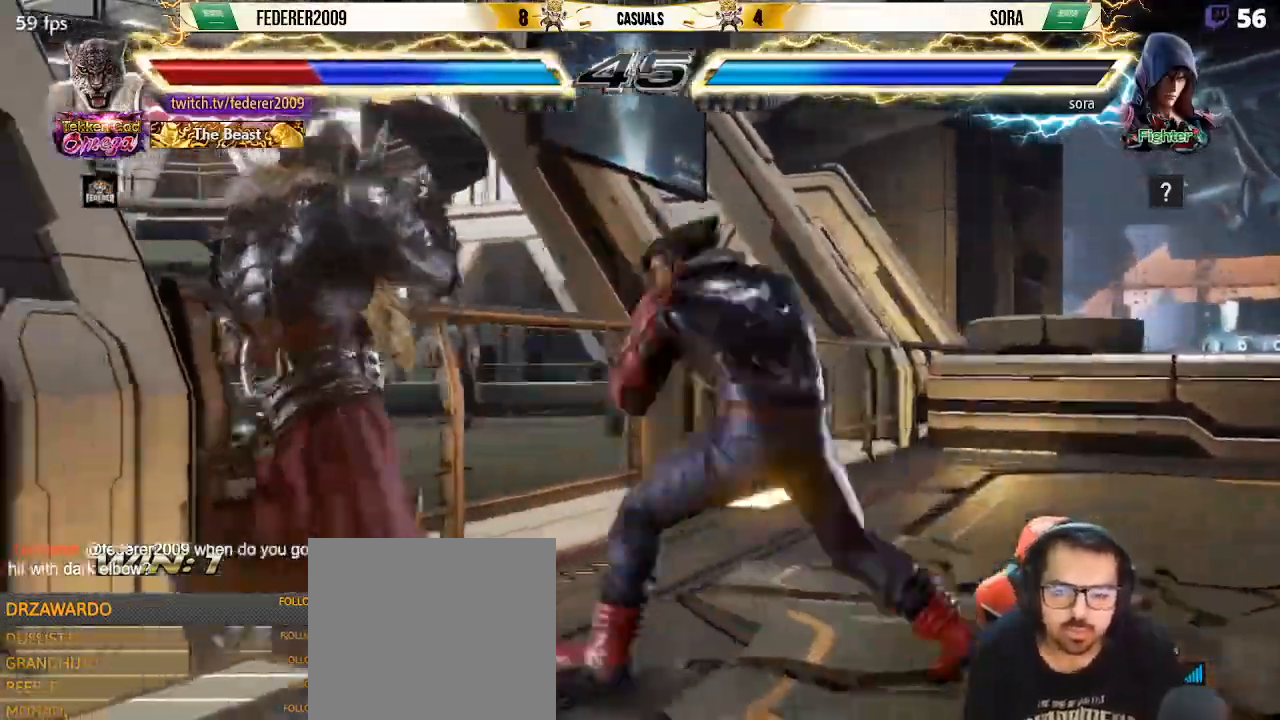
{"buttons": ["DPAD_LEFT"], "left_stick": "center", "events": [[33, "CIRCLE", "down"], [133, "CROSS", "down"], [133, "DPAD_DOWN", "up"], [167, "CIRCLE", "up"], [200, "CROSS", "up"], [233, "CIRCLE", "down"], [300, "CIRCLE", "up"], [300, "CROSS", "down"], [500, "CROSS", "up"]]}
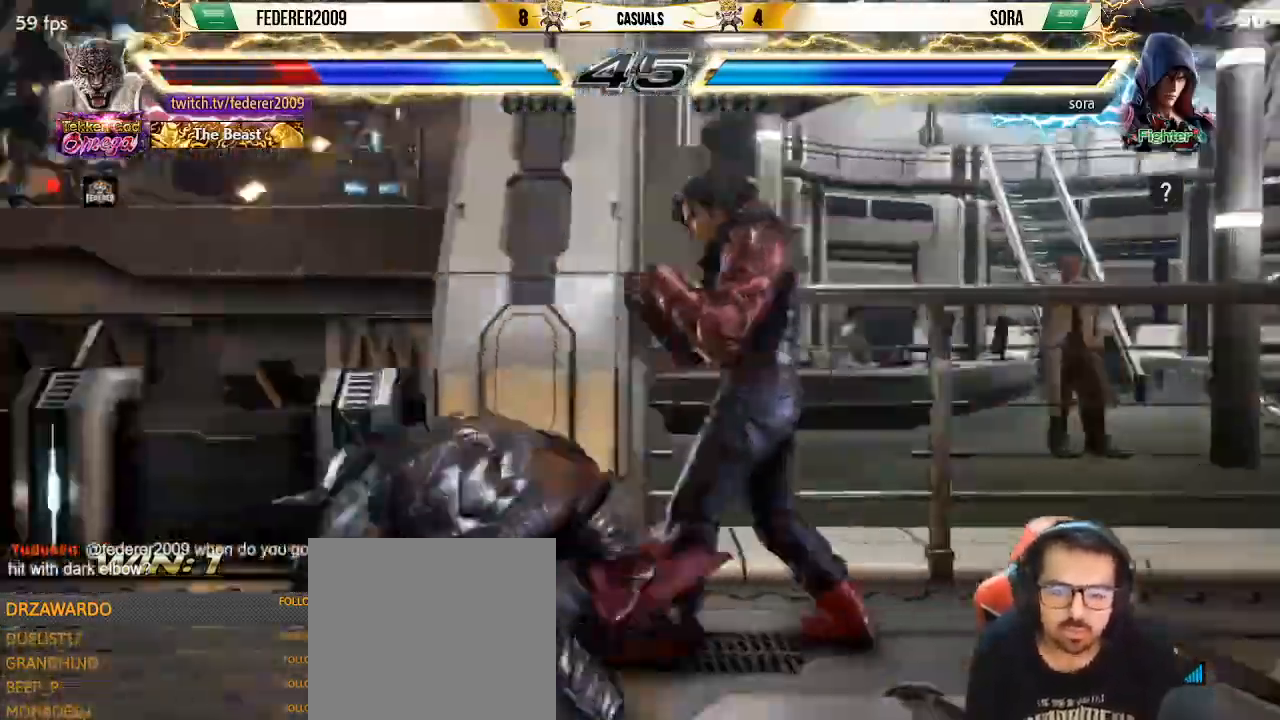
{"buttons": ["DPAD_DOWN", "DPAD_LEFT"], "left_stick": "center", "events": [[400, "DPAD_DOWN", "down"]]}
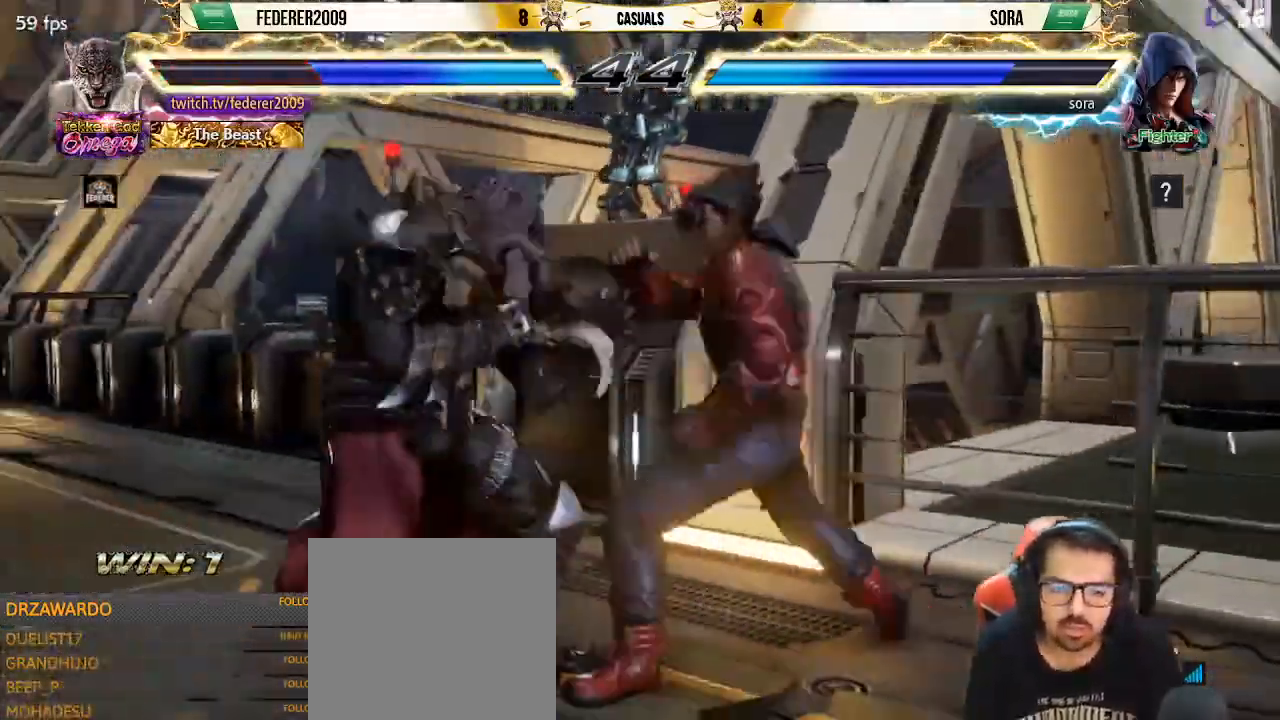
{"buttons": ["CIRCLE", "DPAD_LEFT"], "left_stick": "center", "events": [[167, "DPAD_DOWN", "up"], [267, "DPAD_DOWN", "down"], [367, "DPAD_DOWN", "up"], [433, "CIRCLE", "down"]]}
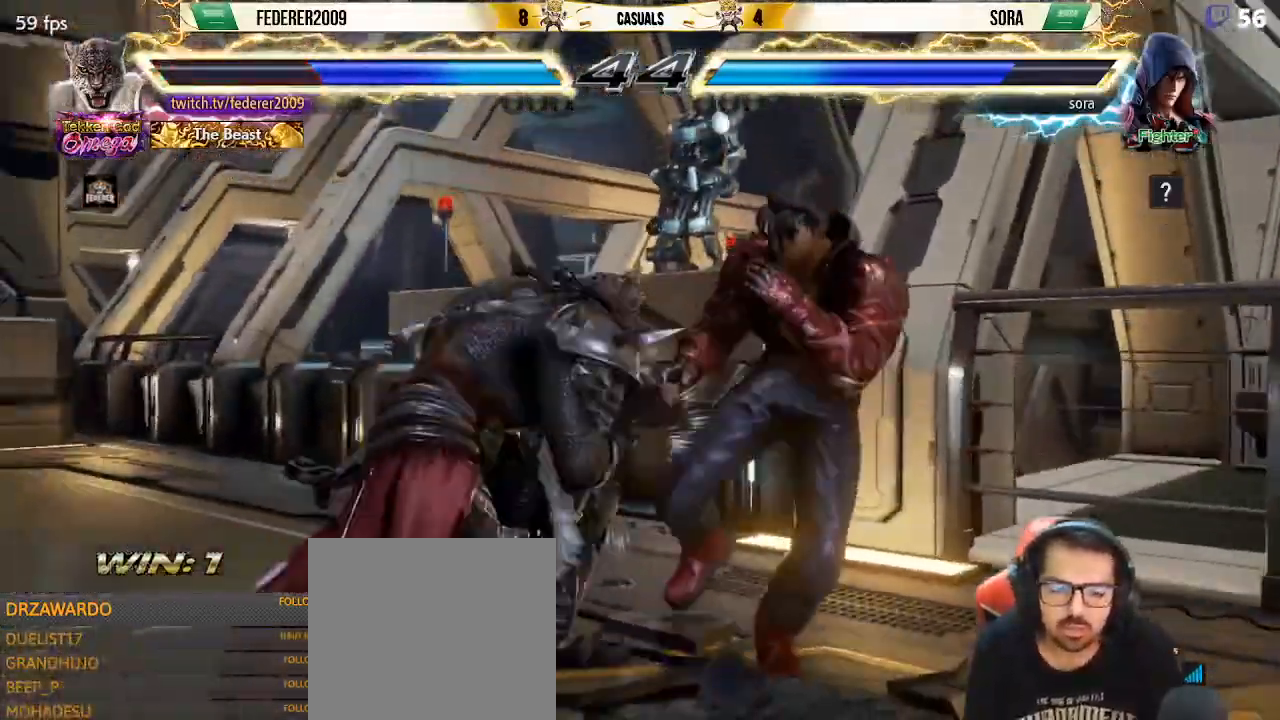
{"buttons": ["TRIANGLE", "DPAD_DOWN", "DPAD_RIGHT"], "left_stick": "center", "events": [[33, "CIRCLE", "up"], [100, "SQUARE", "down"], [433, "DPAD_DOWN", "down"], [433, "DPAD_LEFT", "up"], [433, "DPAD_RIGHT", "down"], [433, "SQUARE", "up"], [500, "TRIANGLE", "down"]]}
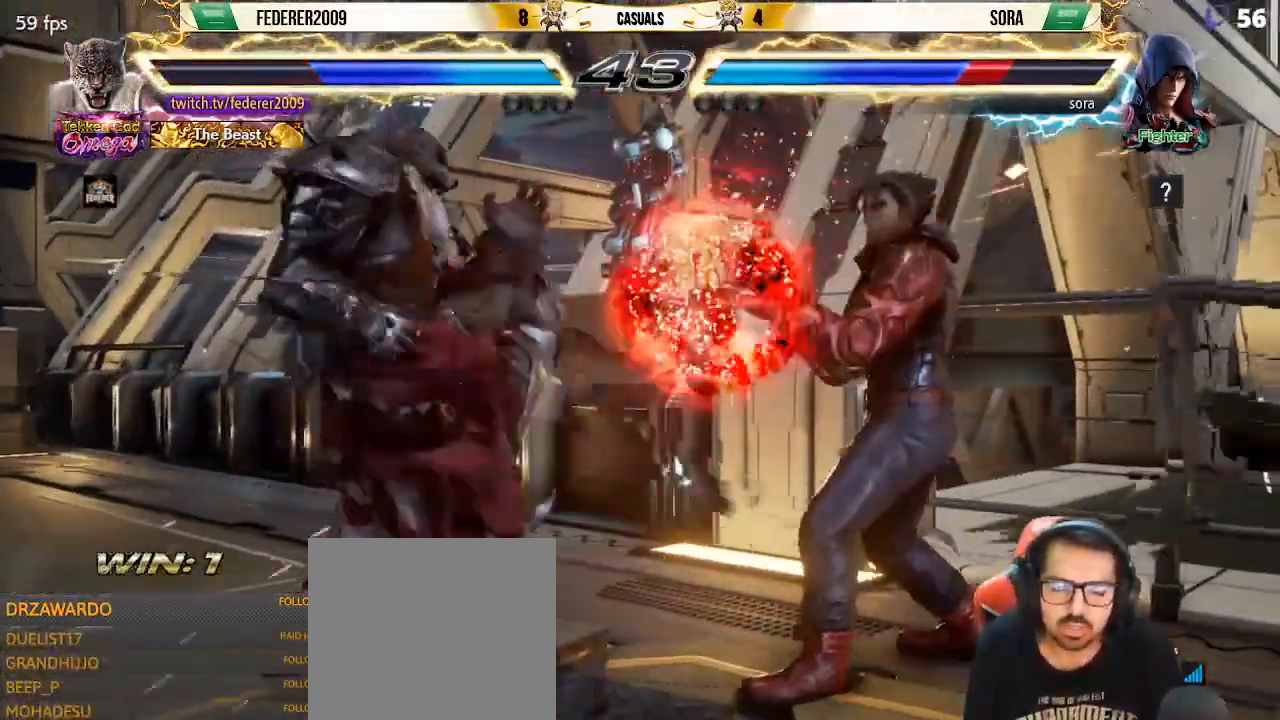
{"buttons": ["DPAD_DOWN", "DPAD_RIGHT"], "left_stick": "center", "events": [[233, "TRIANGLE", "up"]]}
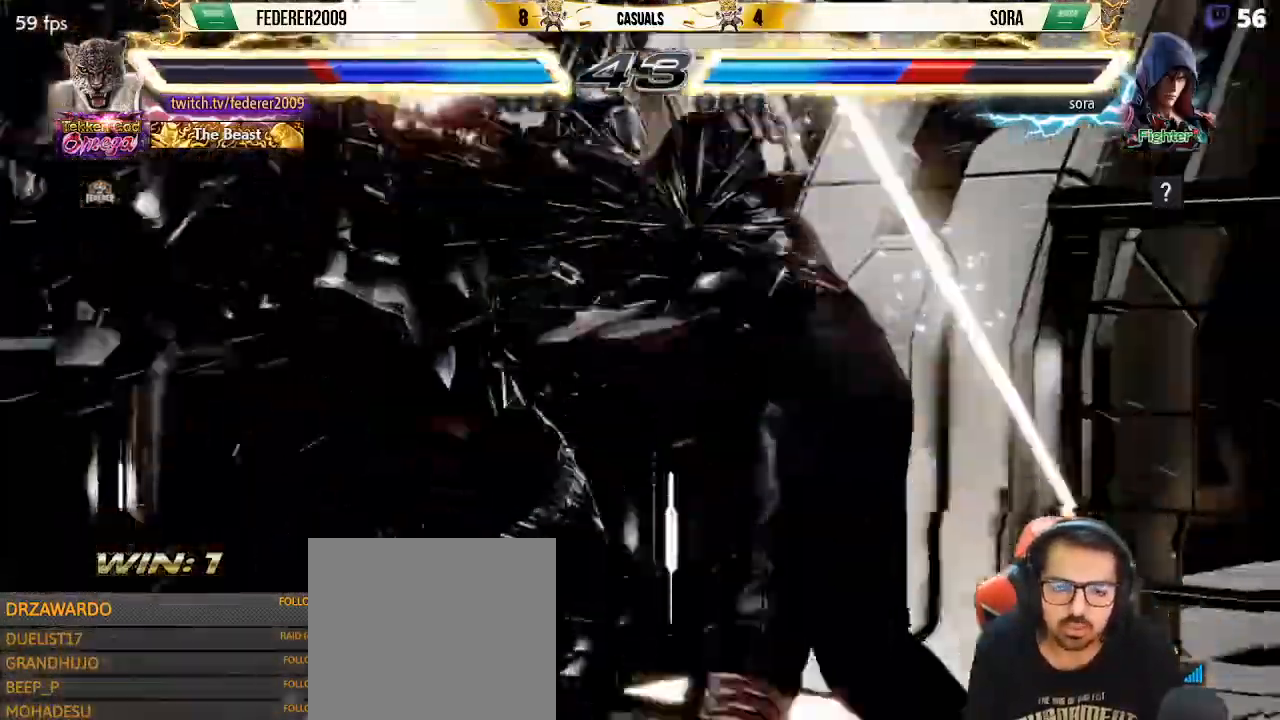
{"buttons": [], "left_stick": "center", "events": [[133, "DPAD_RIGHT", "up"], [167, "DPAD_DOWN", "up"]]}
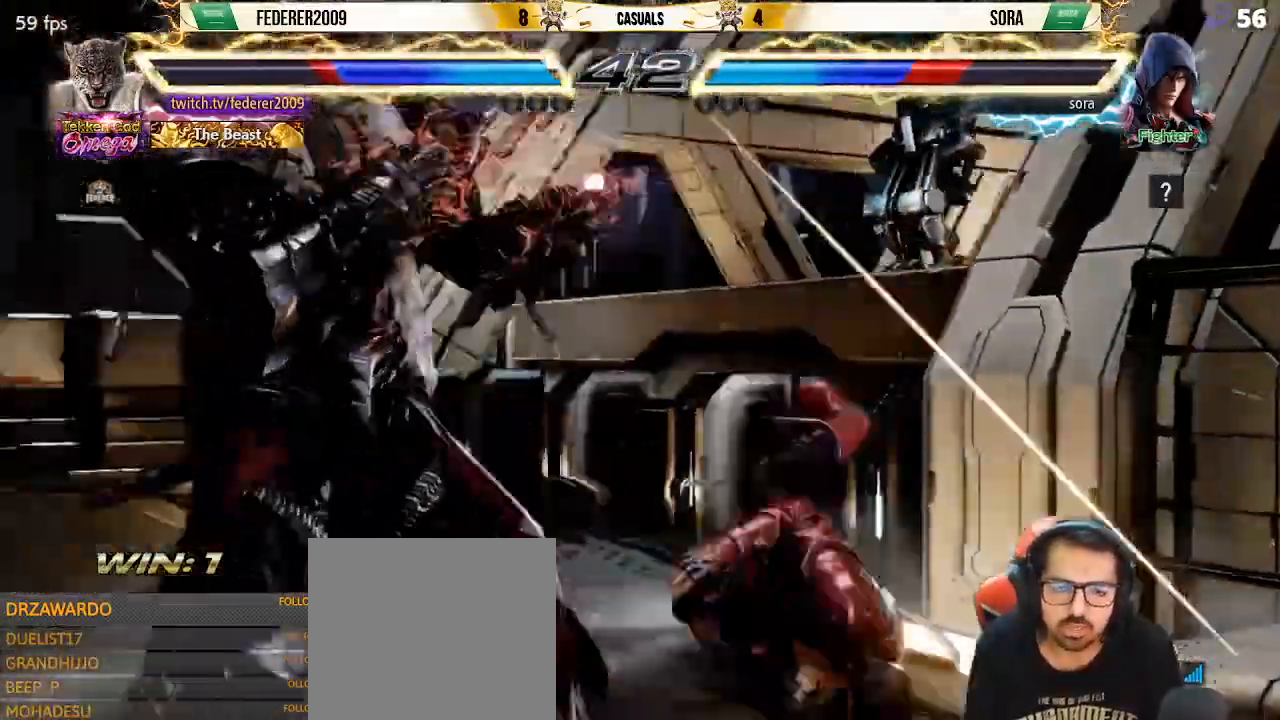
{"buttons": ["DPAD_DOWN"], "left_stick": "center", "events": [[67, "DPAD_DOWN", "down"], [100, "R2", "down"], [233, "R2", "up"], [333, "R2", "down"], [467, "R2", "up"]]}
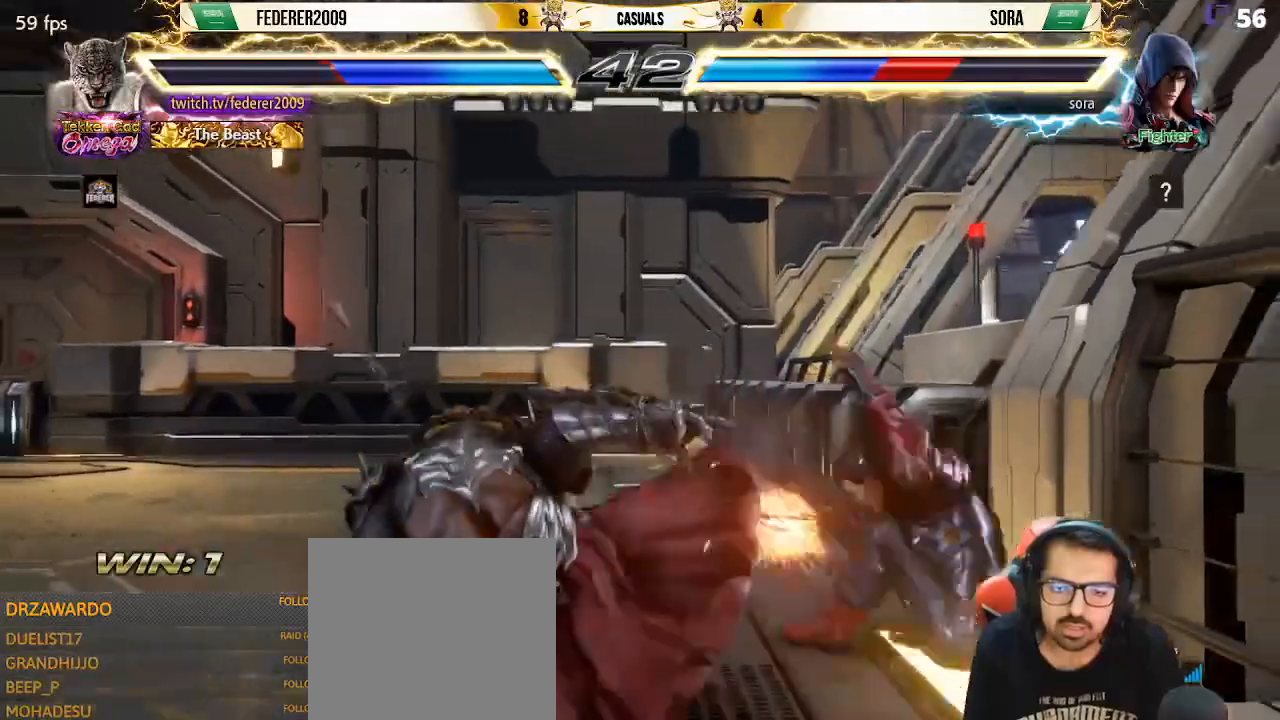
{"buttons": ["SQUARE", "DPAD_LEFT"], "left_stick": "center", "events": [[67, "R2", "down"], [233, "R2", "up"], [267, "DPAD_DOWN", "up"], [267, "DPAD_LEFT", "down"], [300, "SQUARE", "down"], [433, "SQUARE", "up"], [467, "SQUARE", "down"]]}
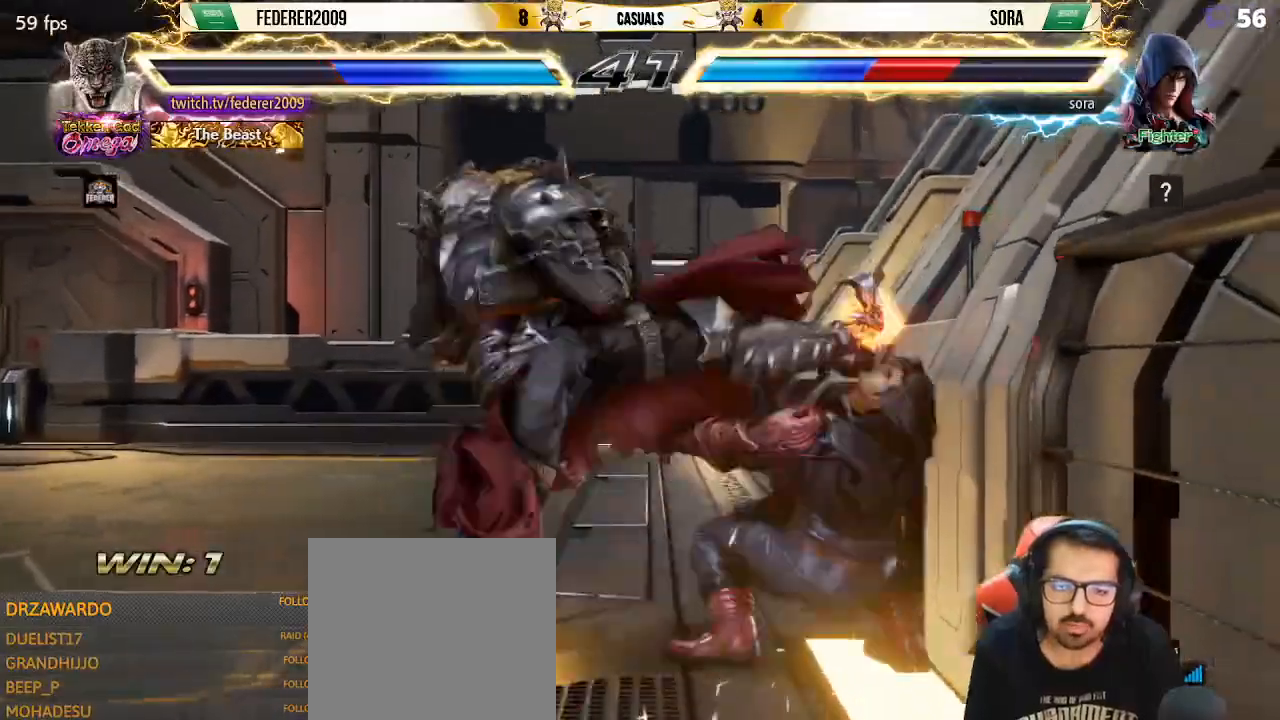
{"buttons": ["SQUARE"], "left_stick": "center", "events": [[433, "DPAD_LEFT", "up"]]}